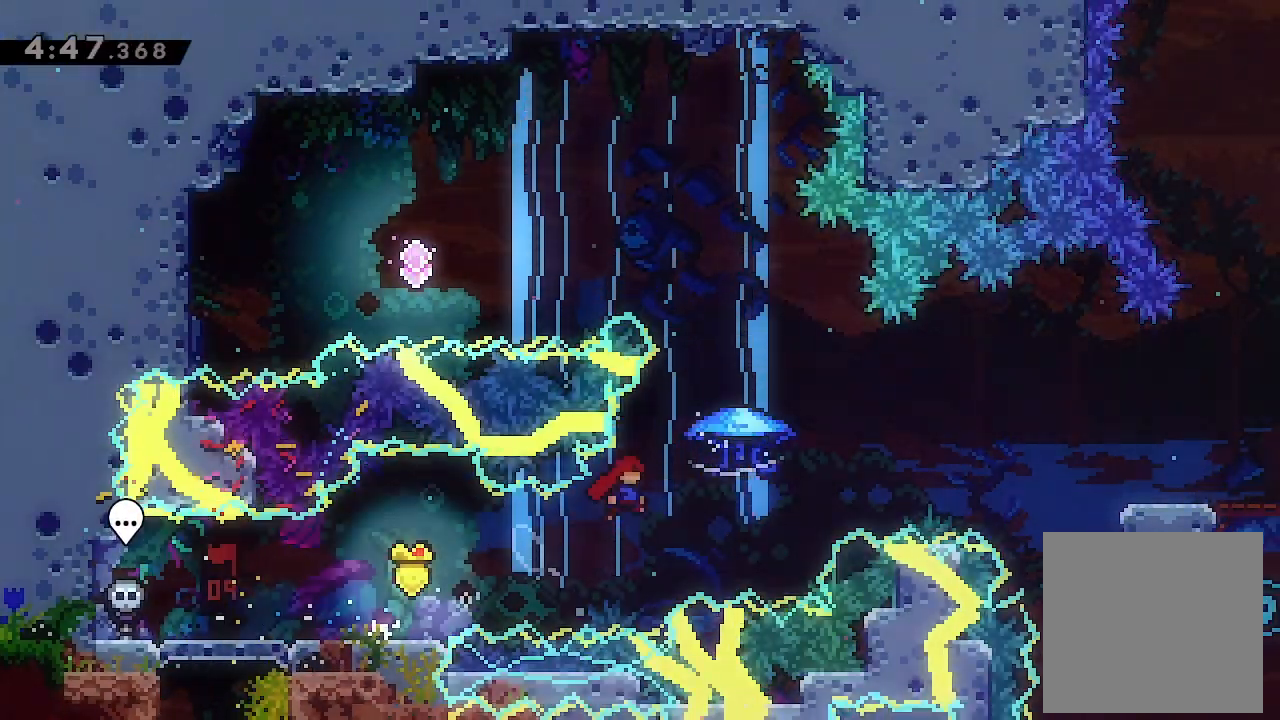
Gameplay with a controller (Xbox layout); each line is a JSON object with the inputs held at the frame after it. "events" lists button and stick changes between this image and that frame as [ms after this image, input, new state], when the widget could be followed in between. Not read: right_stick.
{"buttons": ["L2", "DPAD_UP"], "left_stick": "center", "events": [[100, "DPAD_RIGHT", "up"], [133, "DPAD_UP", "down"], [200, "X", "down"], [300, "L2", "down"], [367, "X", "up"]]}
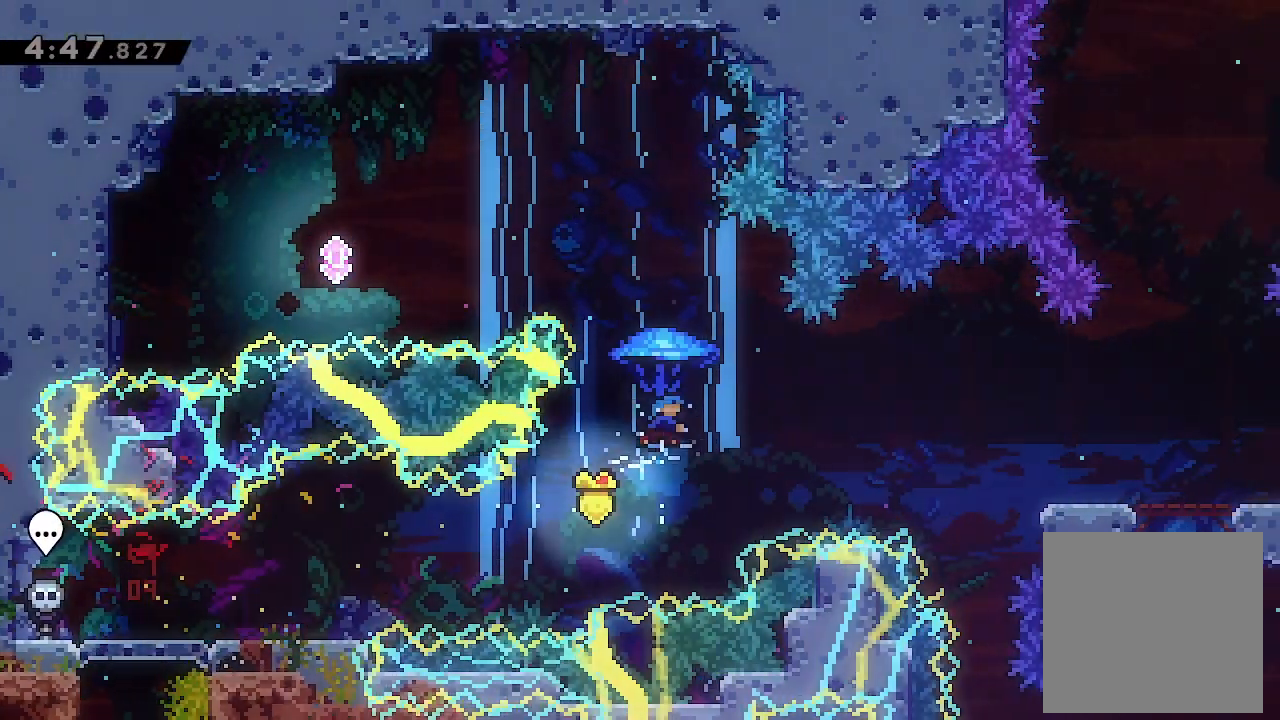
{"buttons": ["L2"], "left_stick": "center", "events": [[267, "DPAD_UP", "up"]]}
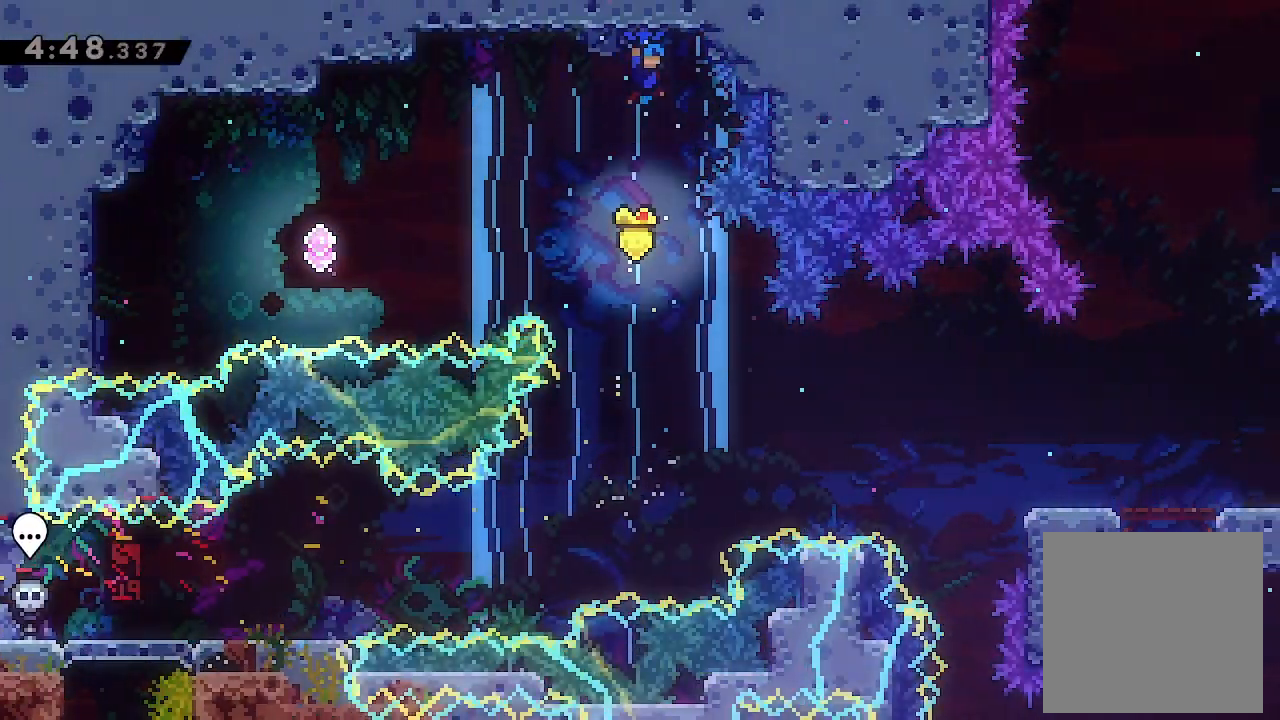
{"buttons": ["L2", "DPAD_DOWN"], "left_stick": "center", "events": [[200, "DPAD_DOWN", "down"]]}
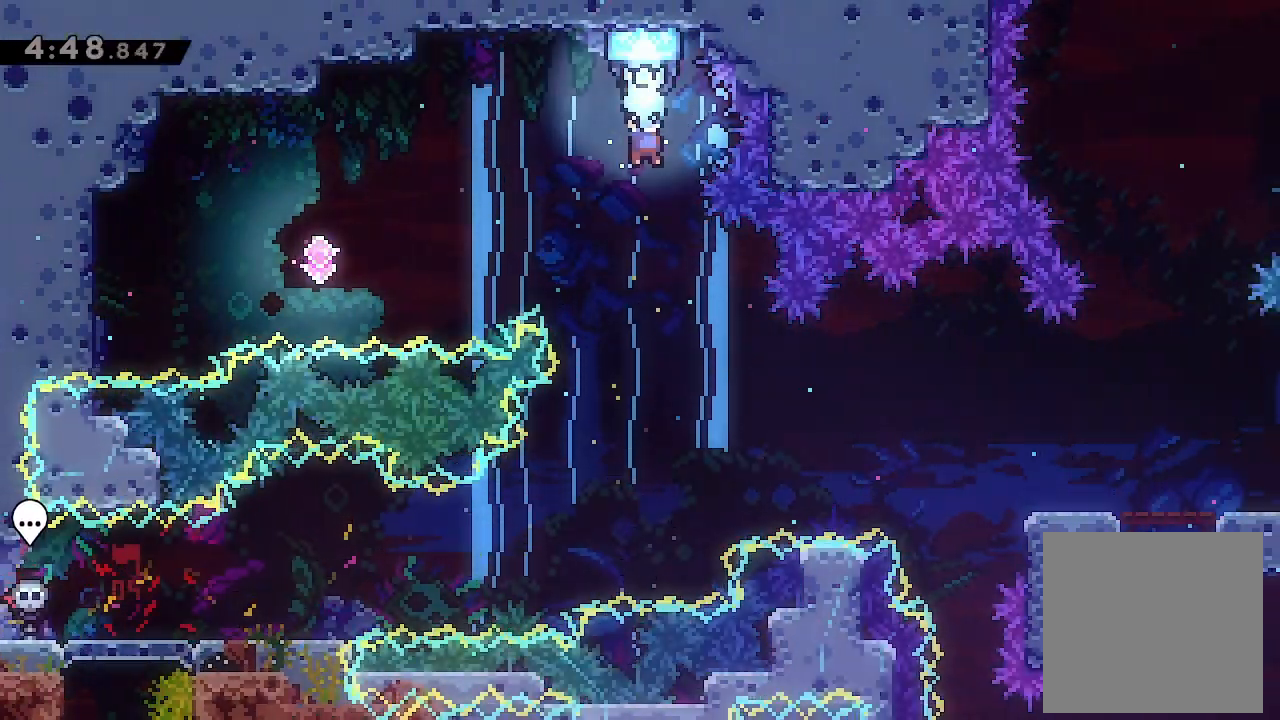
{"buttons": ["L2"], "left_stick": "center", "events": [[167, "DPAD_DOWN", "up"]]}
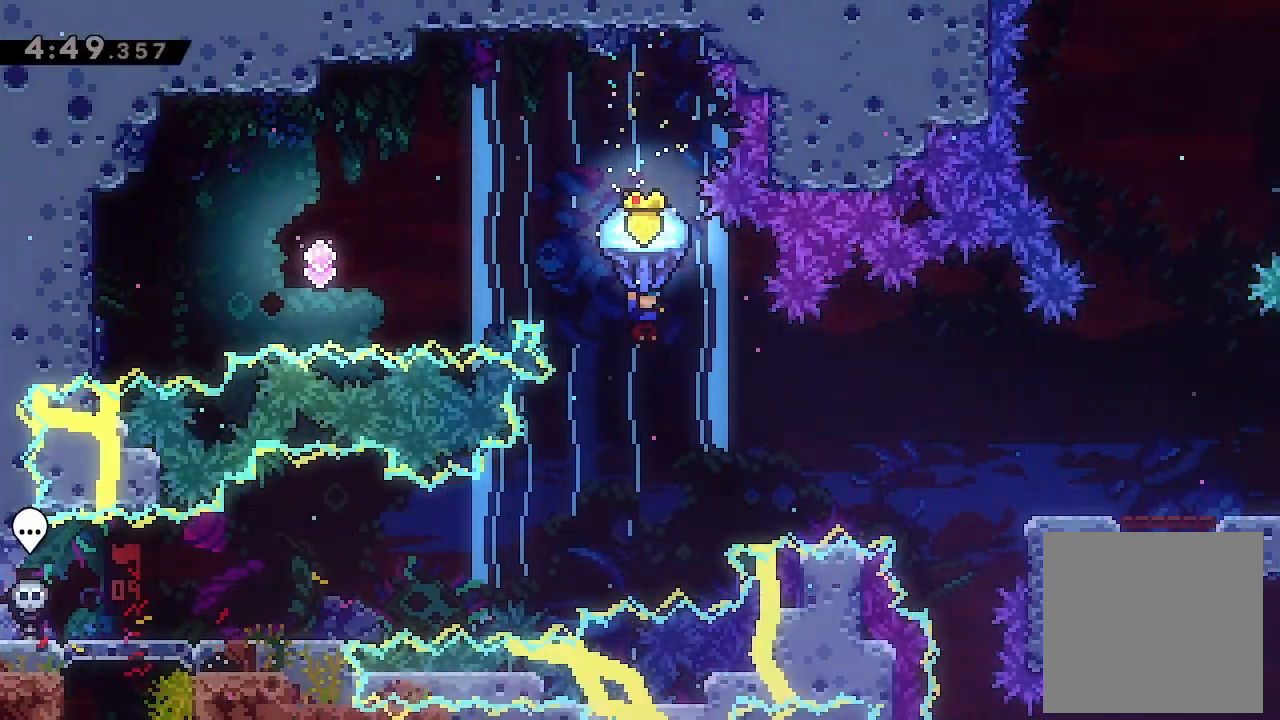
{"buttons": ["L2", "DPAD_UP", "DPAD_RIGHT"], "left_stick": "center", "events": [[100, "DPAD_RIGHT", "down"], [233, "DPAD_UP", "down"]]}
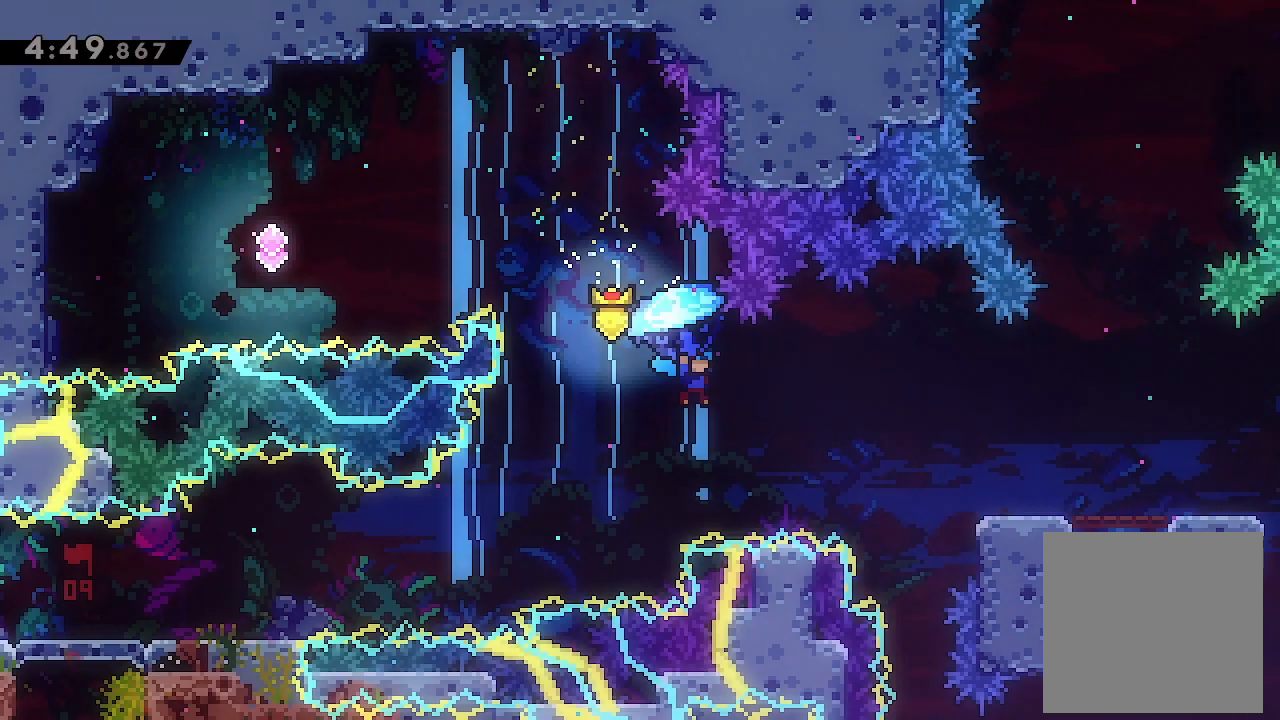
{"buttons": ["L2", "DPAD_UP", "DPAD_RIGHT"], "left_stick": "center", "events": []}
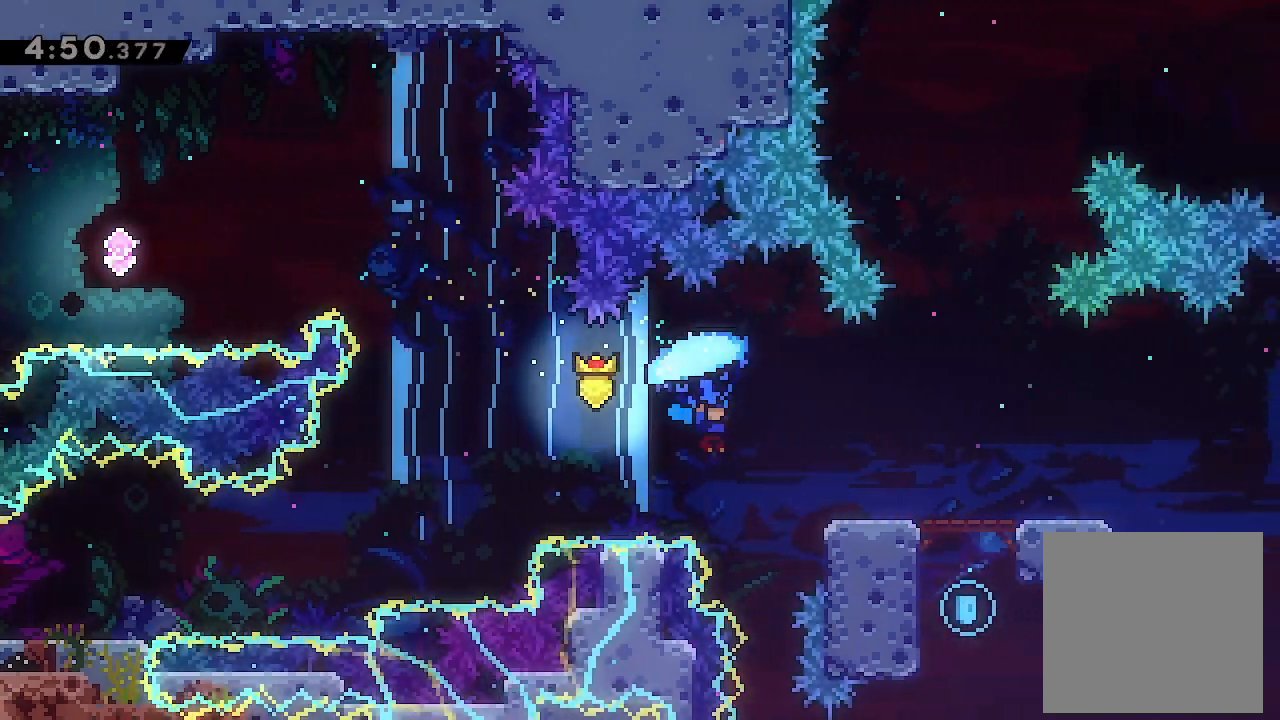
{"buttons": ["L2", "DPAD_UP", "DPAD_RIGHT"], "left_stick": "center", "events": []}
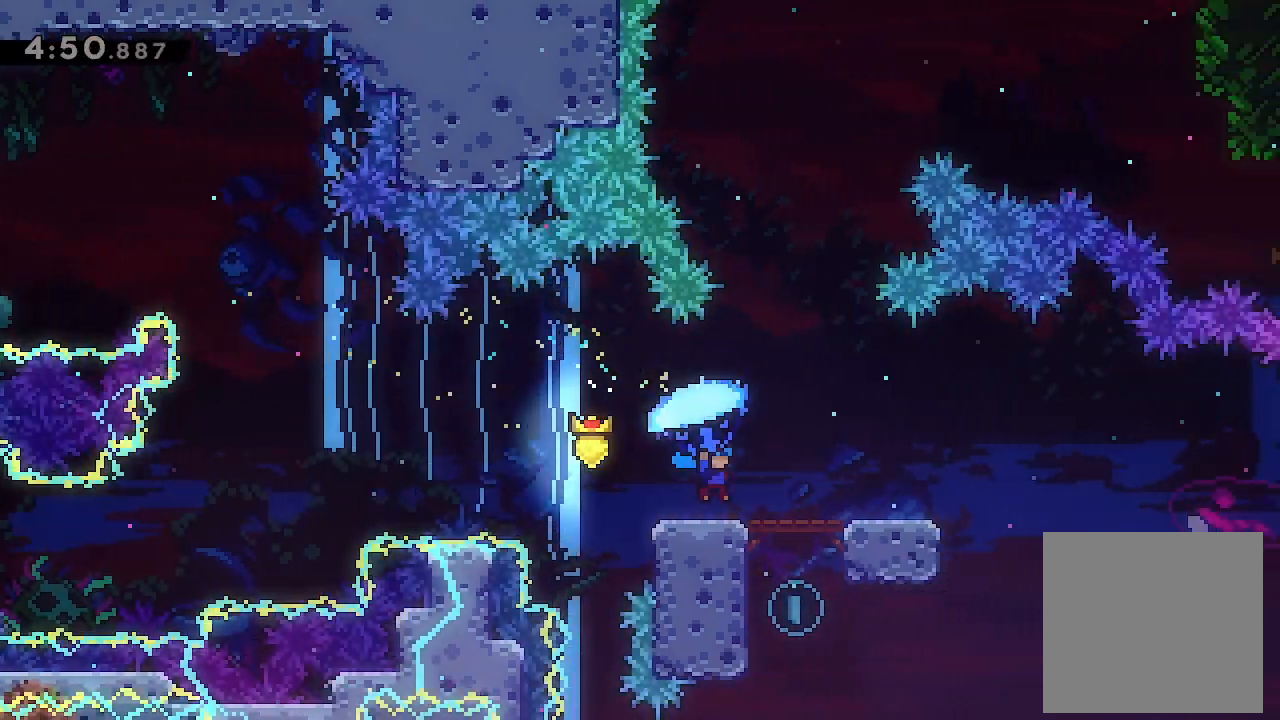
{"buttons": ["L2", "DPAD_DOWN"], "left_stick": "center", "events": [[167, "DPAD_RIGHT", "up"], [167, "DPAD_UP", "up"], [467, "DPAD_DOWN", "down"]]}
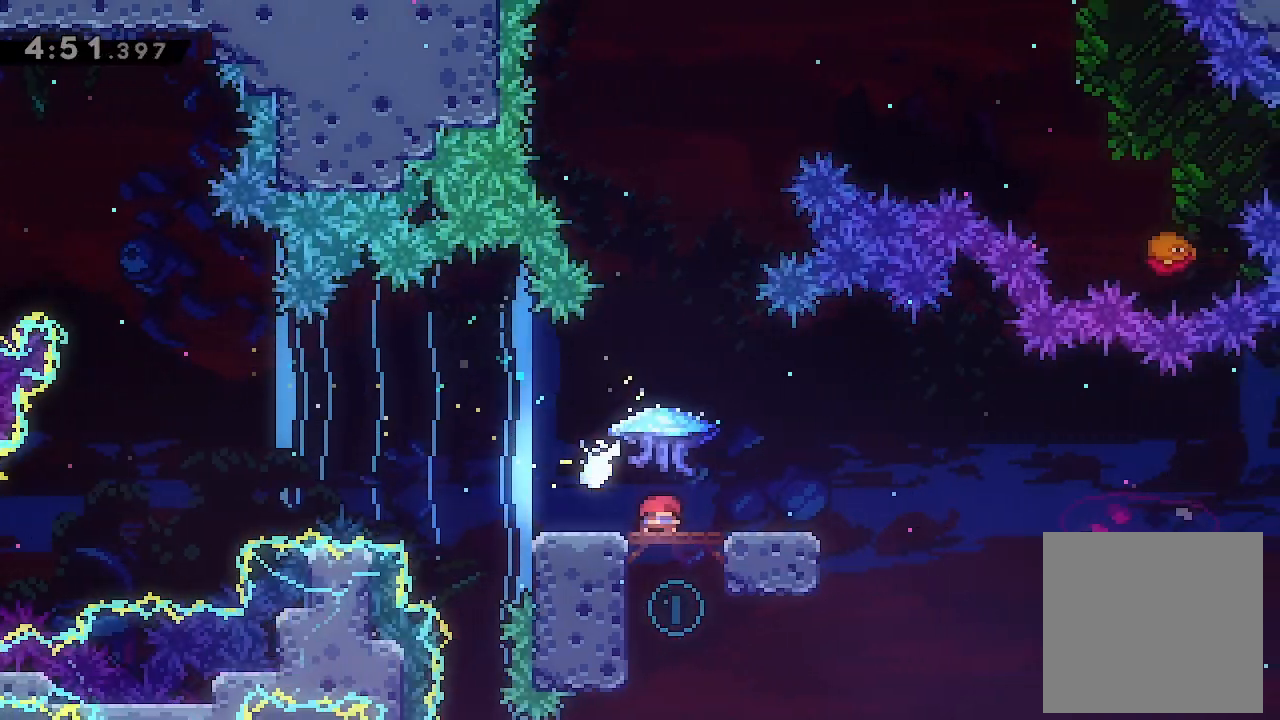
{"buttons": ["L2", "DPAD_UP"], "left_stick": "center", "events": [[33, "L2", "up"], [133, "DPAD_DOWN", "up"], [133, "DPAD_UP", "down"], [300, "X", "down"], [400, "L2", "down"], [467, "X", "up"]]}
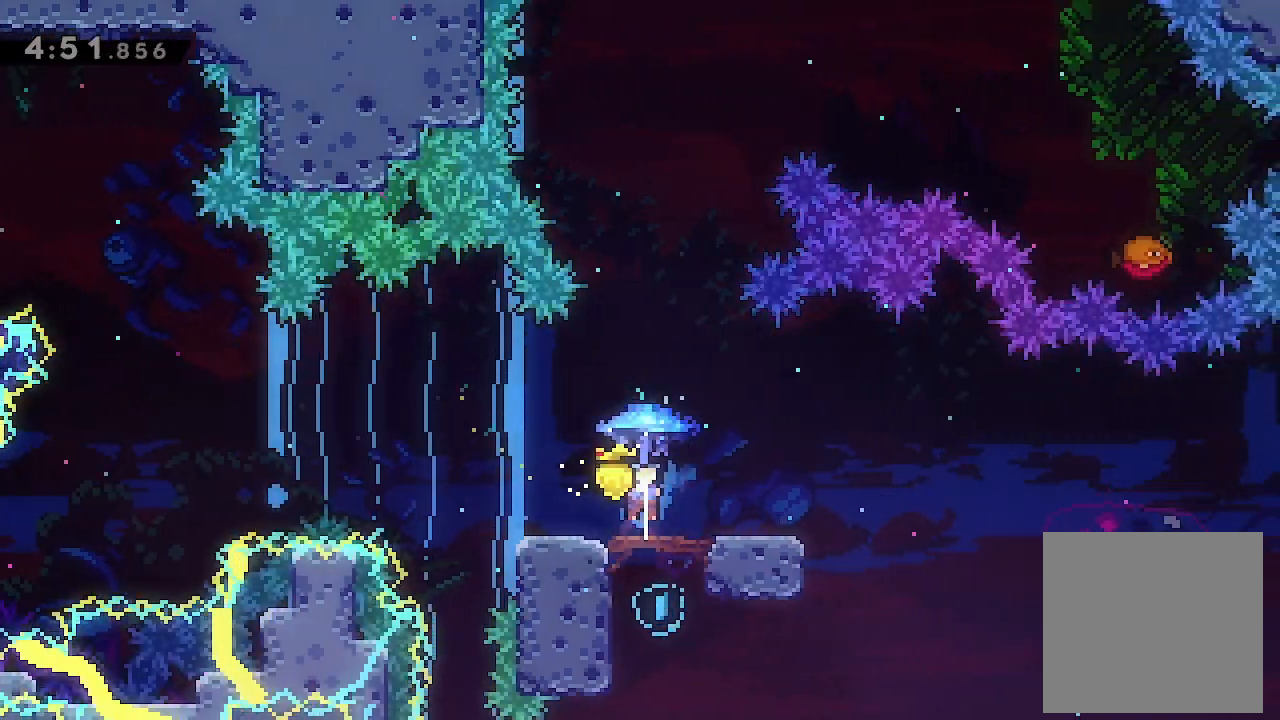
{"buttons": ["L2", "DPAD_UP", "DPAD_RIGHT"], "left_stick": "center", "events": [[367, "DPAD_RIGHT", "down"]]}
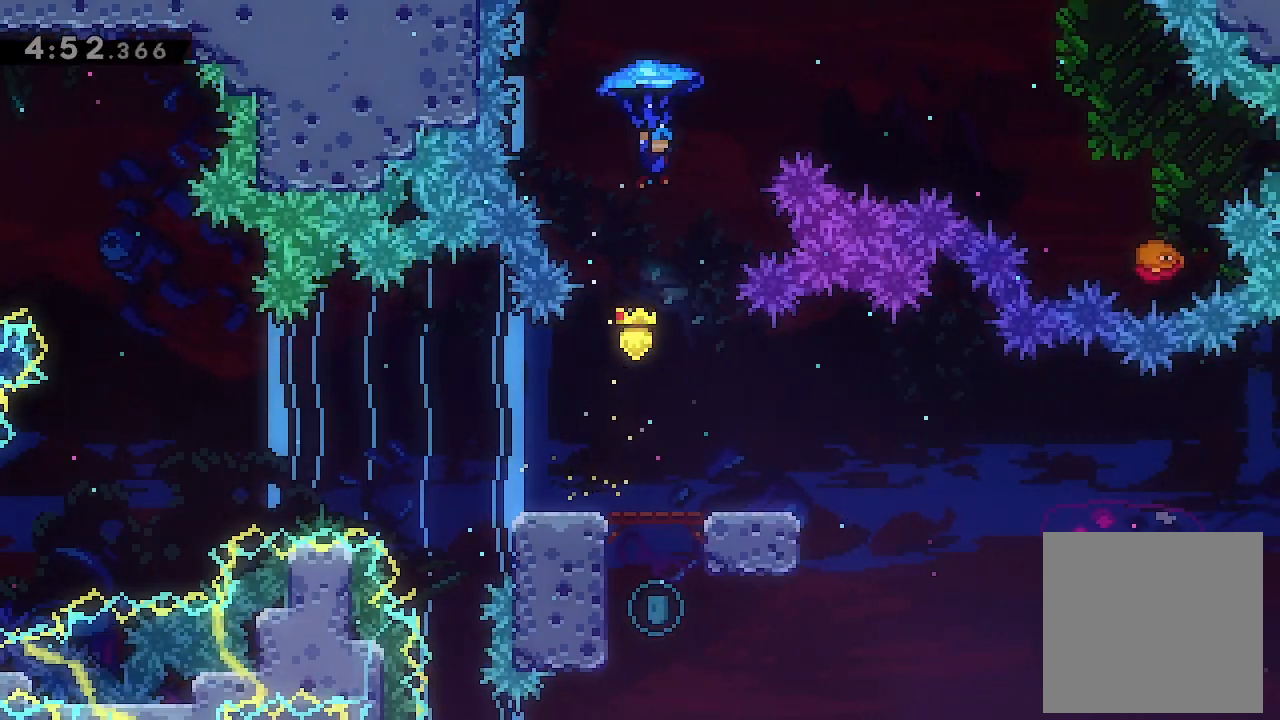
{"buttons": ["L2", "DPAD_RIGHT"], "left_stick": "center", "events": [[500, "DPAD_UP", "up"]]}
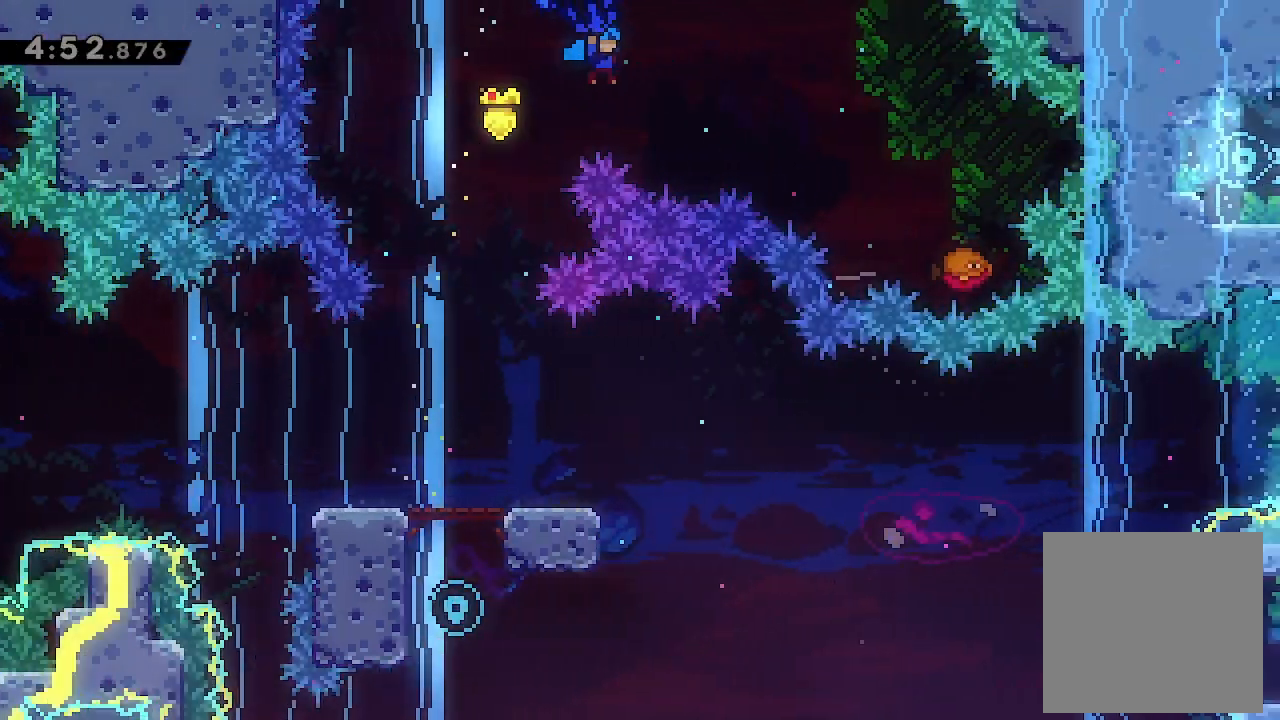
{"buttons": ["L2", "DPAD_RIGHT"], "left_stick": "center", "events": []}
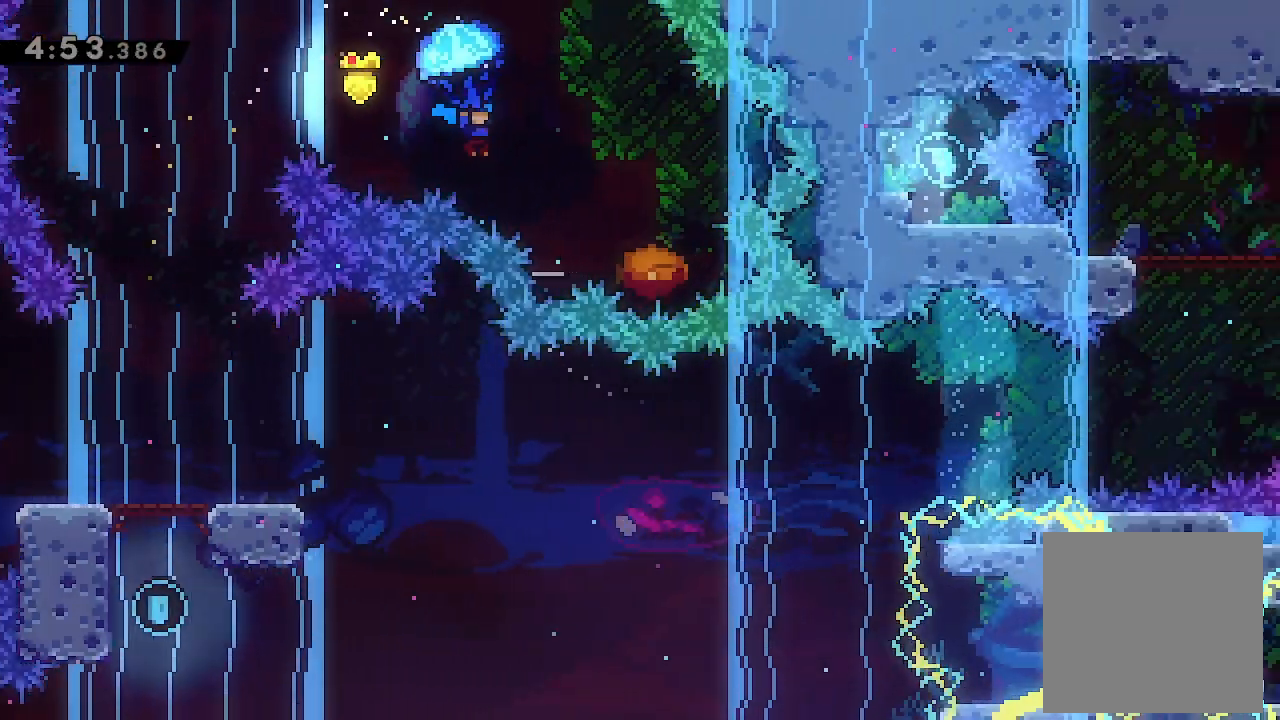
{"buttons": ["L2"], "left_stick": "center", "events": [[267, "DPAD_RIGHT", "up"]]}
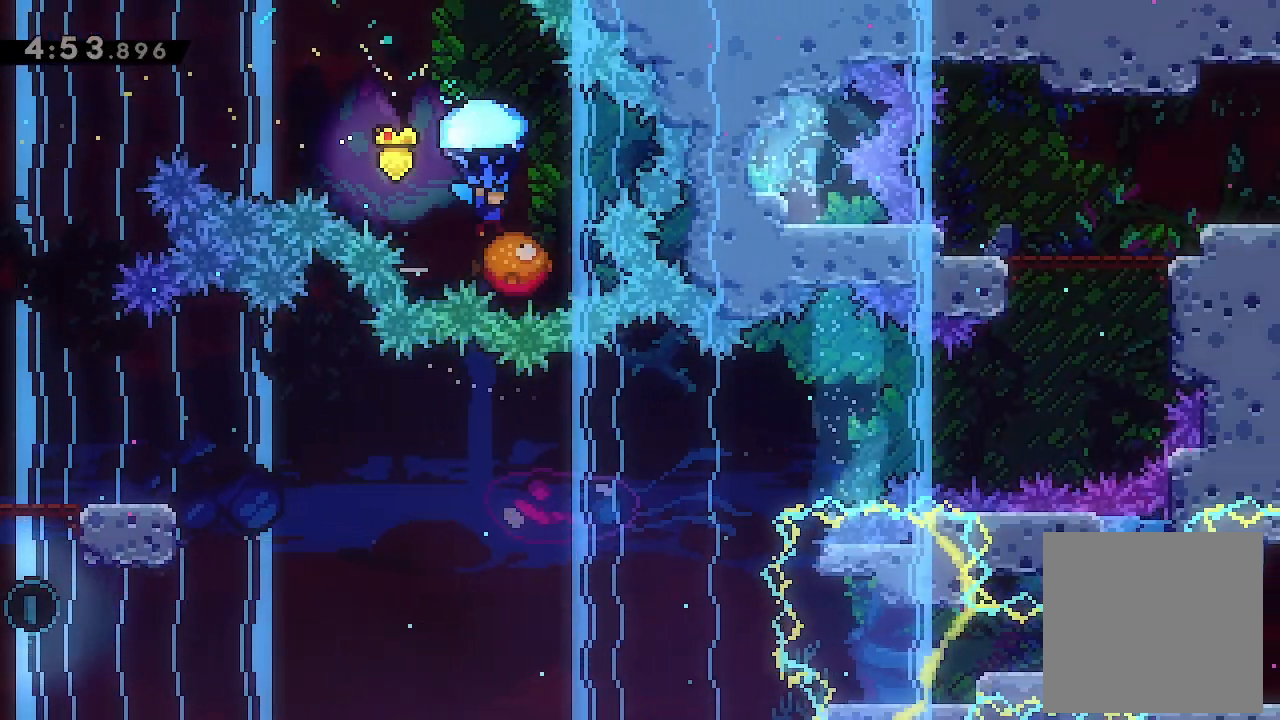
{"buttons": ["A", "L2", "DPAD_UP", "DPAD_LEFT"], "left_stick": "center", "events": [[100, "A", "down"], [100, "DPAD_LEFT", "down"], [100, "DPAD_UP", "down"]]}
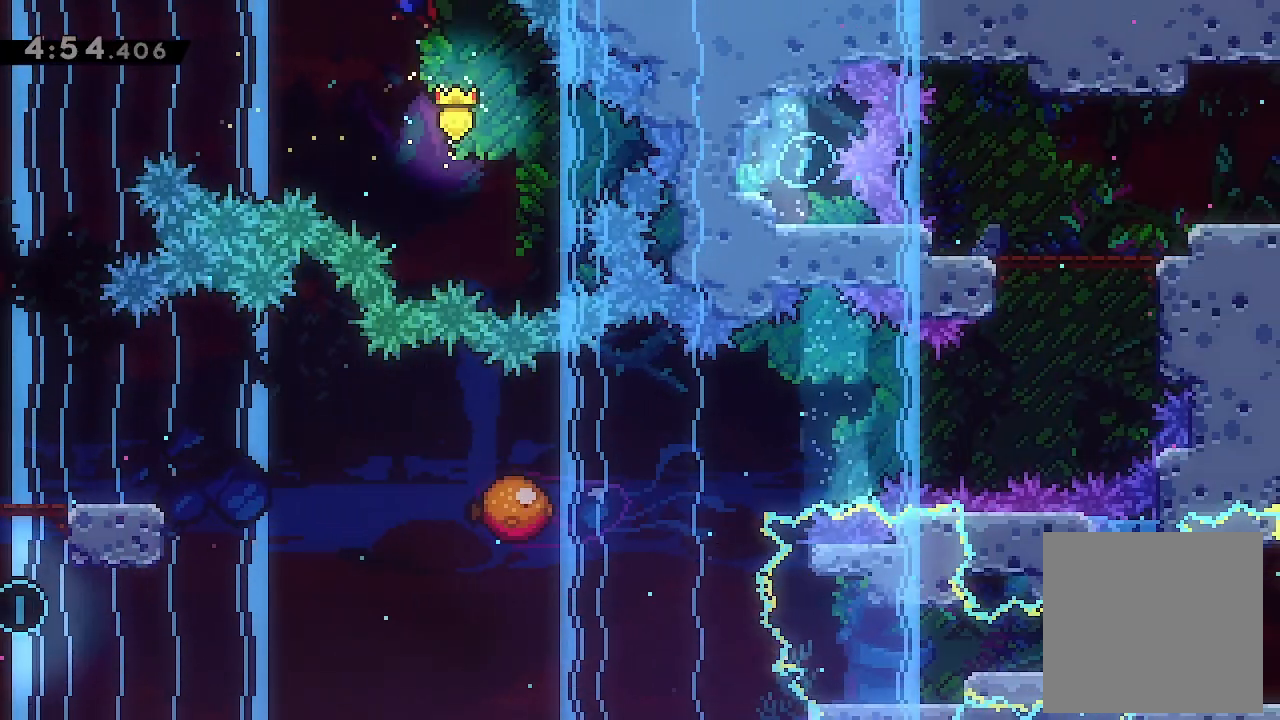
{"buttons": ["L2", "DPAD_UP", "DPAD_LEFT"], "left_stick": "center", "events": [[333, "A", "up"]]}
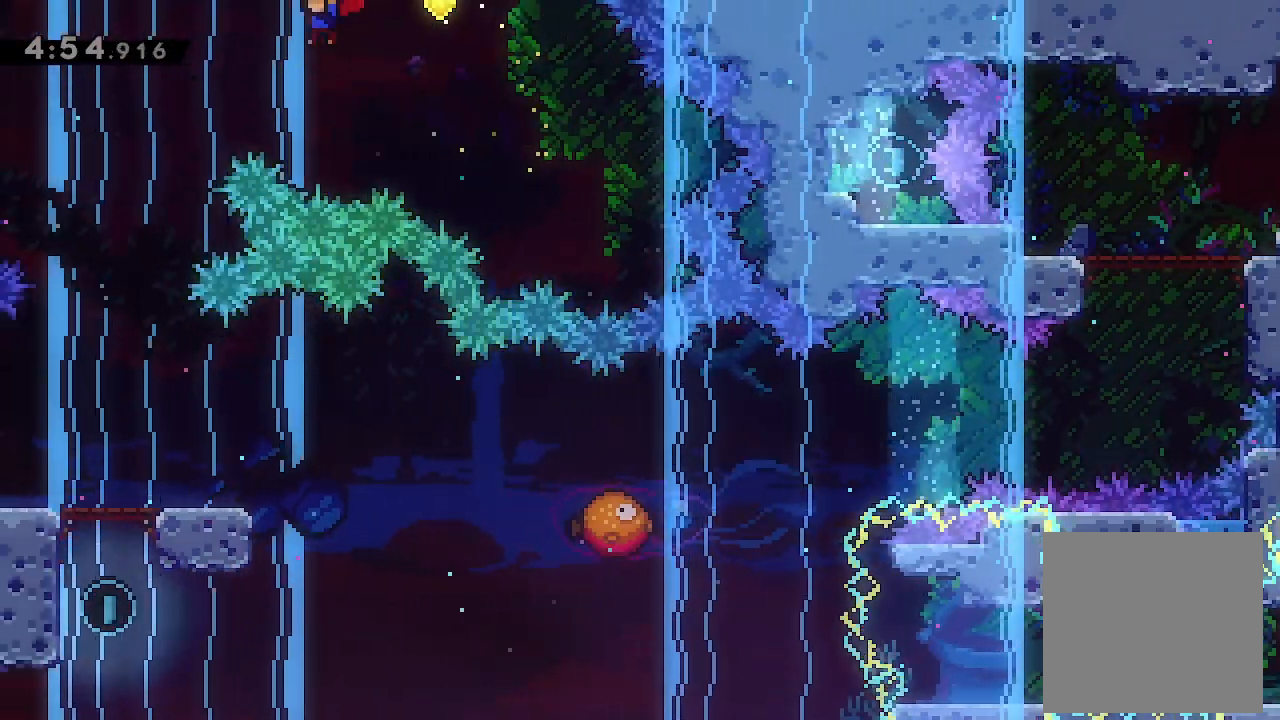
{"buttons": ["L2"], "left_stick": "center", "events": [[467, "DPAD_LEFT", "up"], [467, "DPAD_UP", "up"]]}
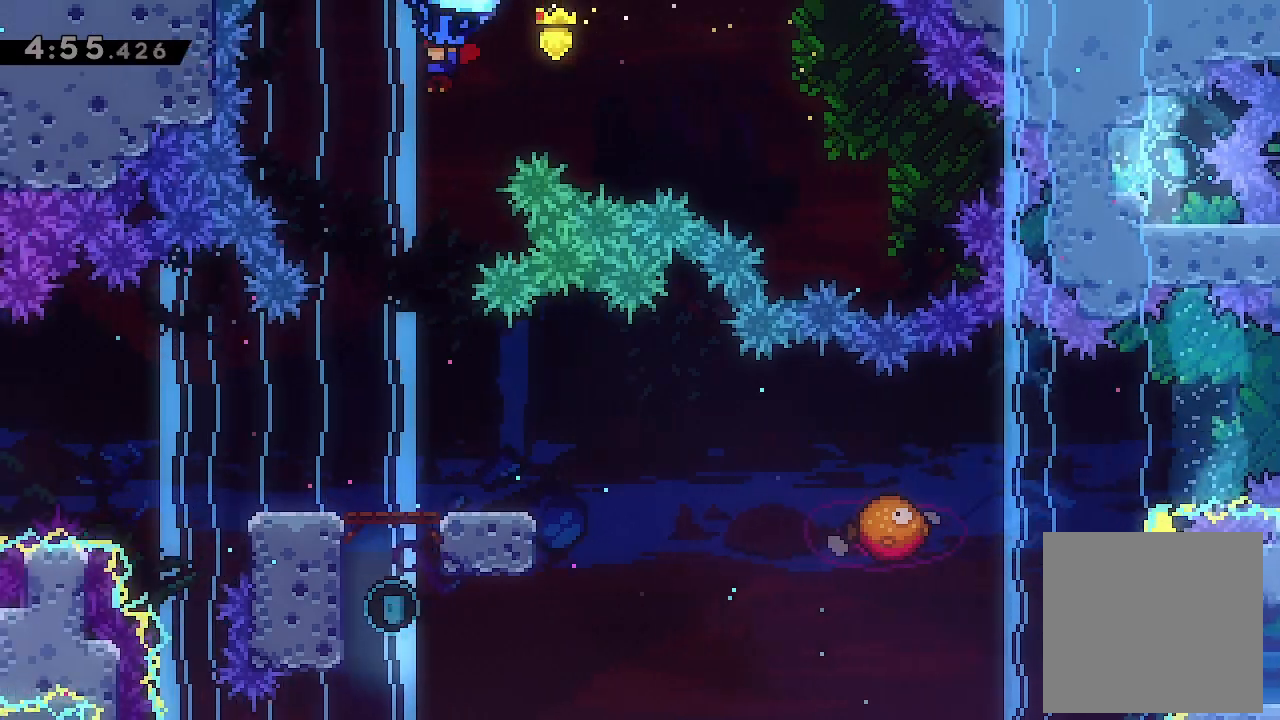
{"buttons": ["L2", "DPAD_DOWN"], "left_stick": "center", "events": [[200, "DPAD_DOWN", "down"]]}
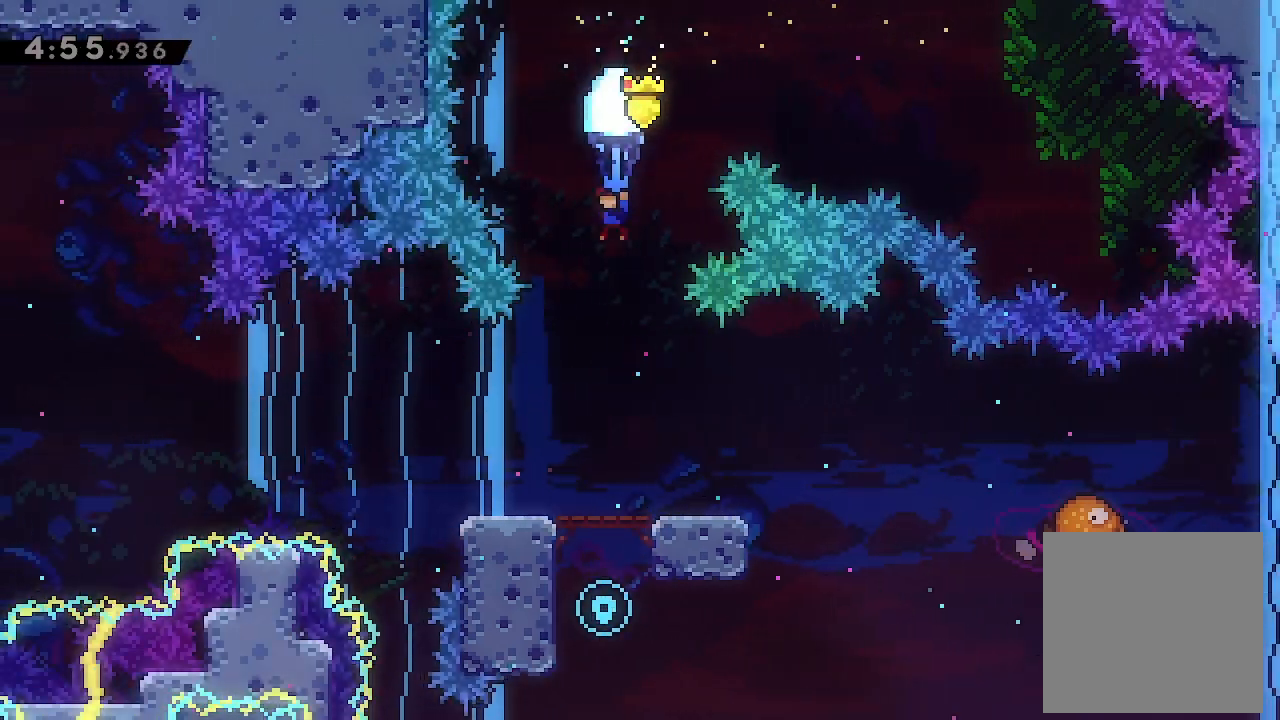
{"buttons": ["L2", "DPAD_DOWN"], "left_stick": "center", "events": []}
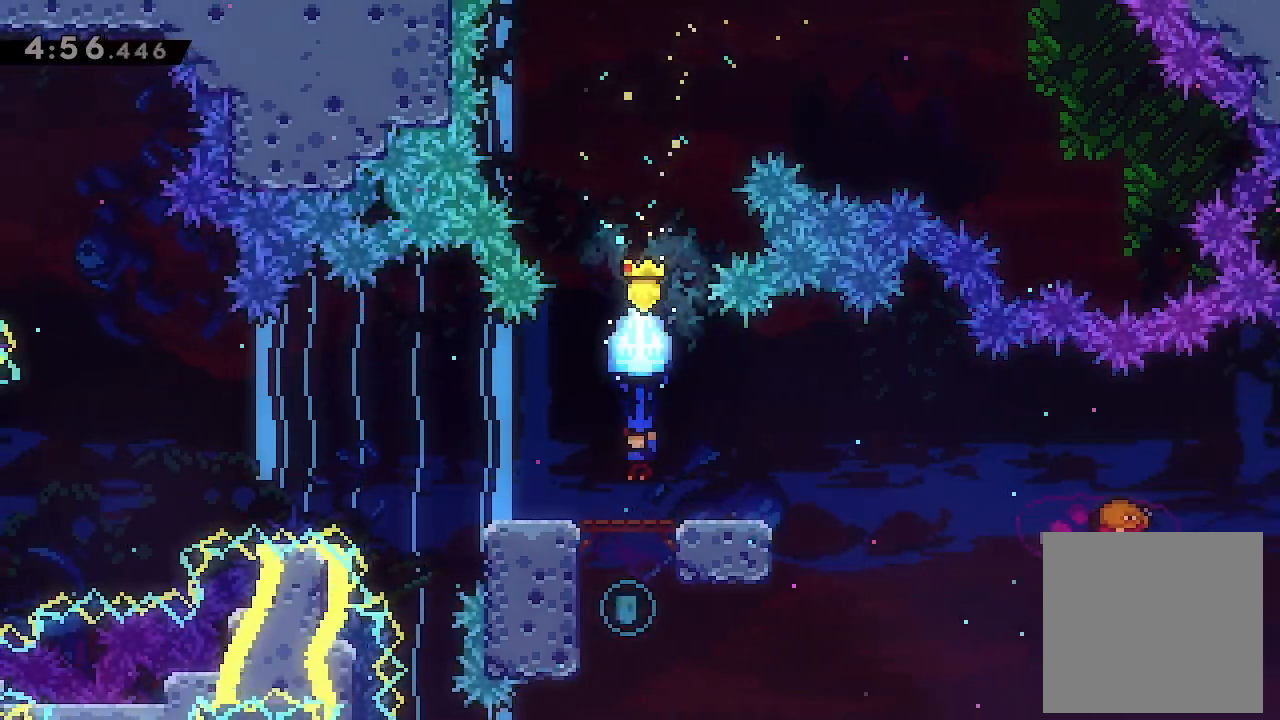
{"buttons": ["DPAD_RIGHT"], "left_stick": "center", "events": [[167, "L2", "up"], [333, "DPAD_DOWN", "up"], [467, "DPAD_RIGHT", "down"]]}
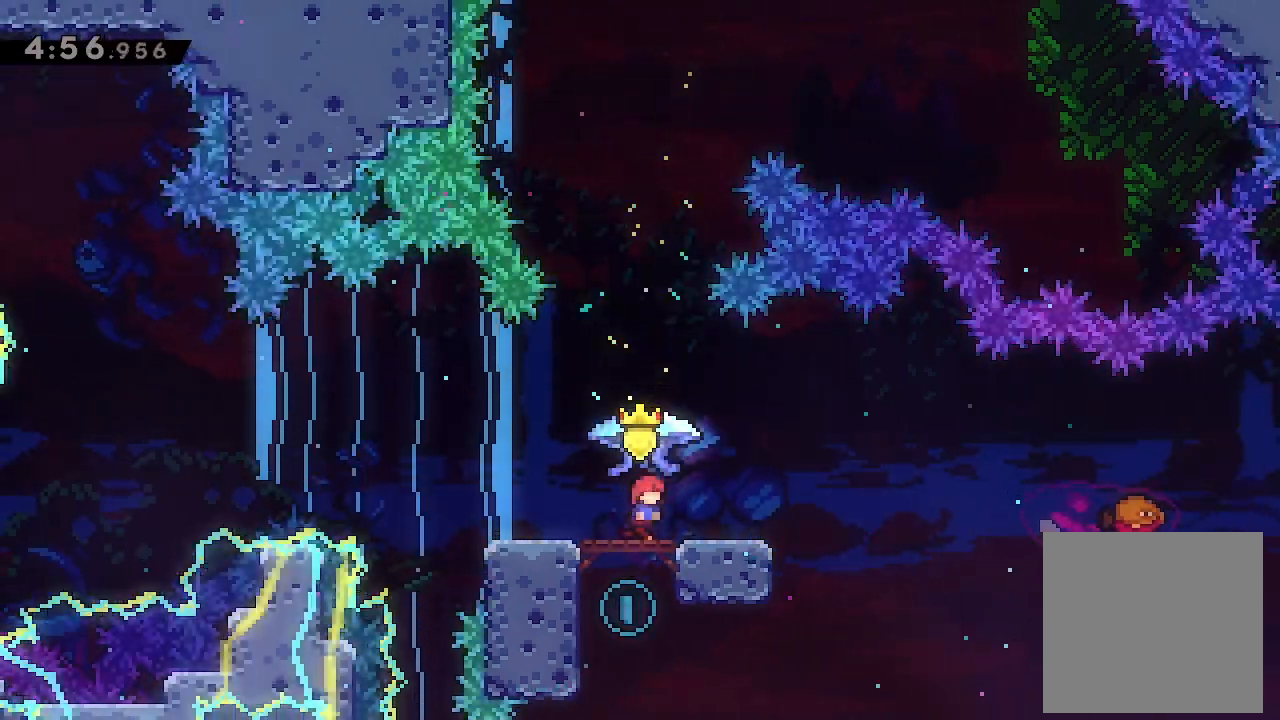
{"buttons": ["A", "DPAD_RIGHT"], "left_stick": "center", "events": [[433, "A", "down"]]}
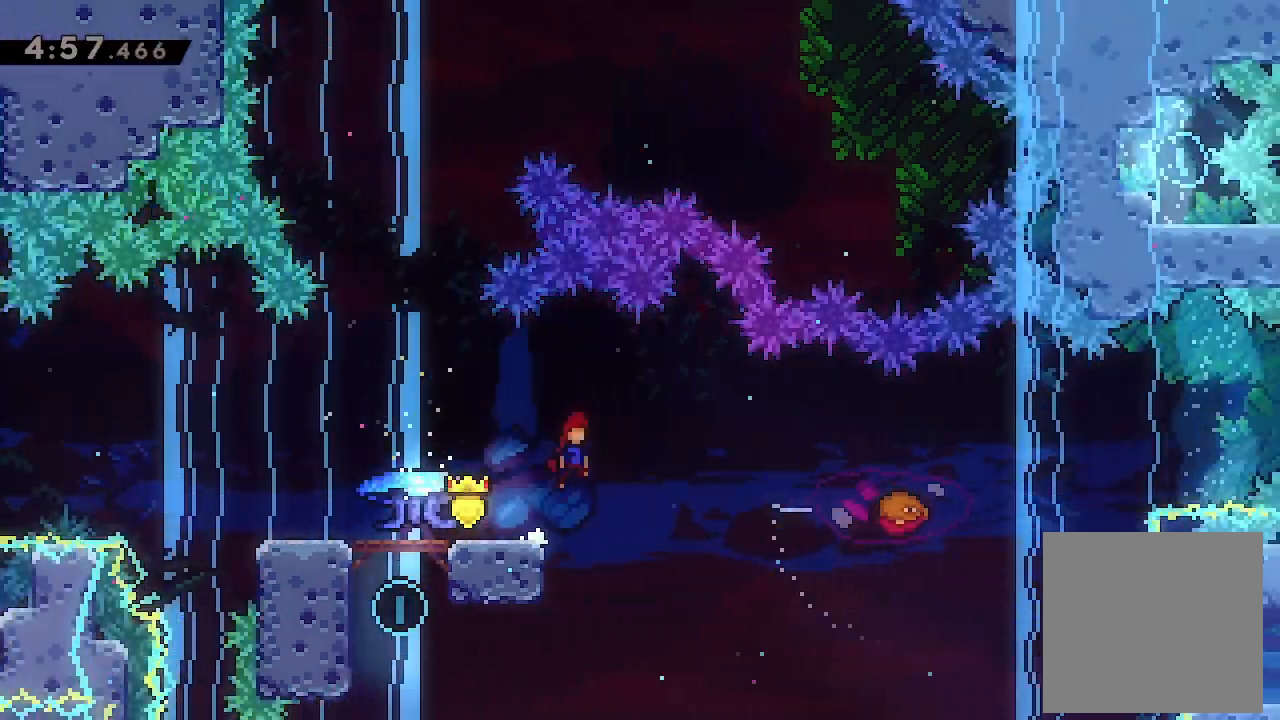
{"buttons": ["Y", "DPAD_RIGHT"], "left_stick": "center", "events": [[67, "A", "up"], [433, "Y", "down"]]}
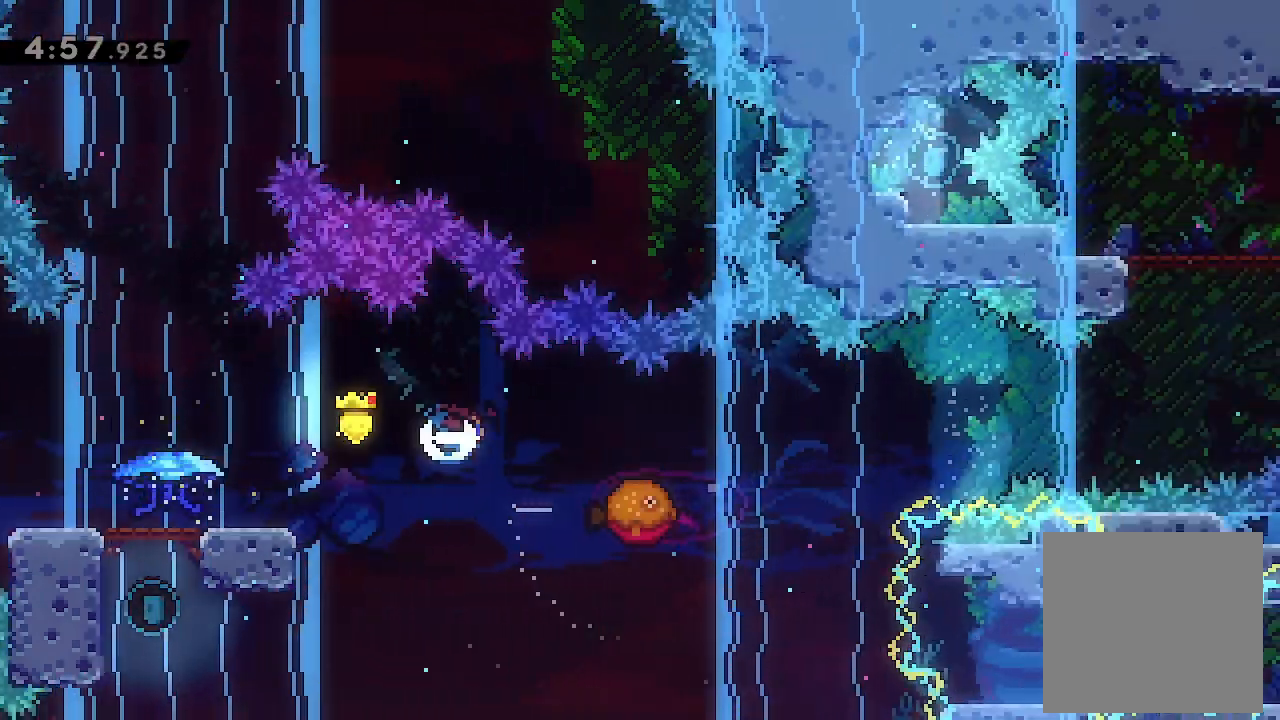
{"buttons": [], "left_stick": "center", "events": [[67, "Y", "up"], [233, "DPAD_RIGHT", "up"]]}
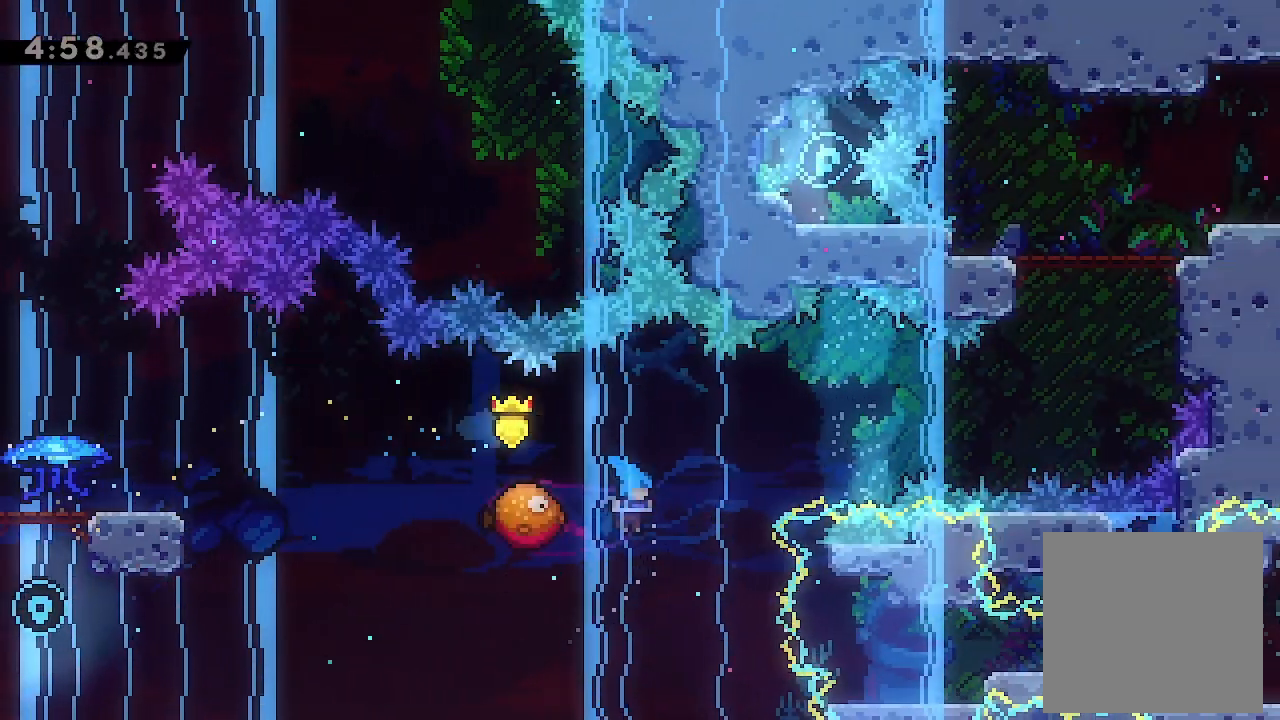
{"buttons": ["DPAD_RIGHT"], "left_stick": "center", "events": [[67, "DPAD_RIGHT", "down"]]}
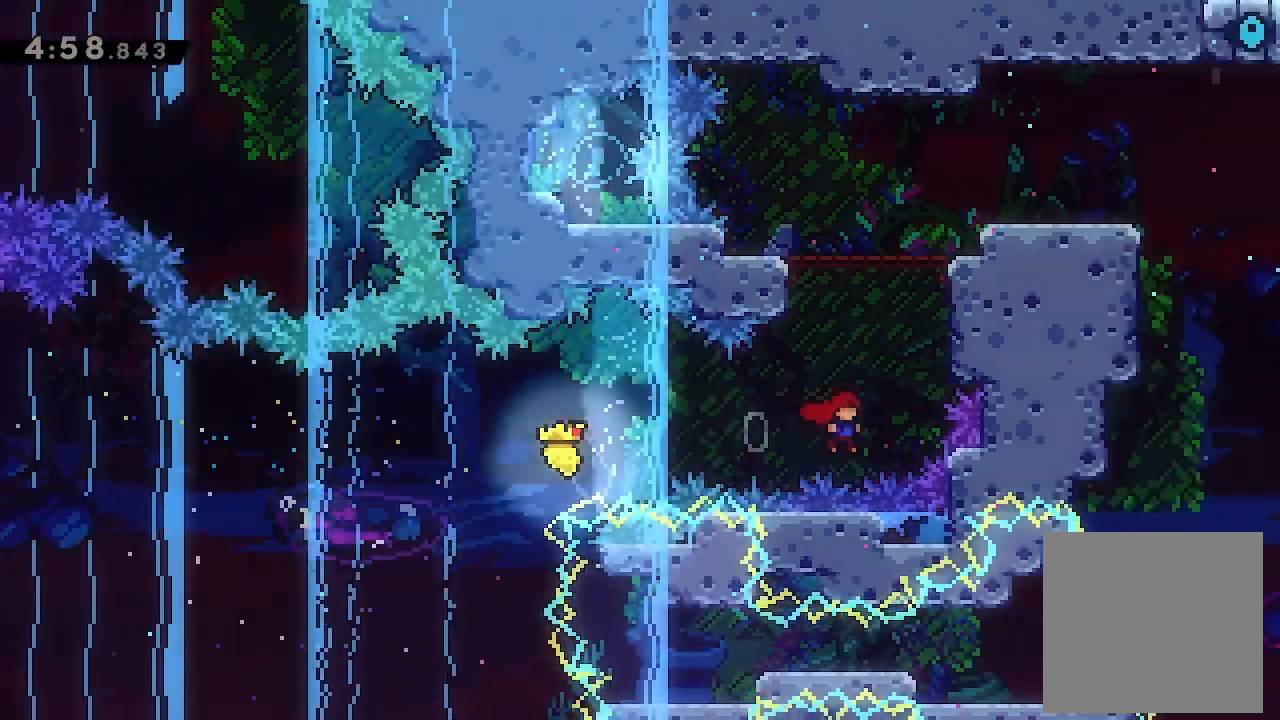
{"buttons": ["DPAD_RIGHT"], "left_stick": "center", "events": [[33, "DPAD_RIGHT", "up"], [33, "DPAD_UP", "down"], [33, "X", "down"], [233, "DPAD_UP", "up"], [267, "X", "up"], [367, "DPAD_RIGHT", "down"]]}
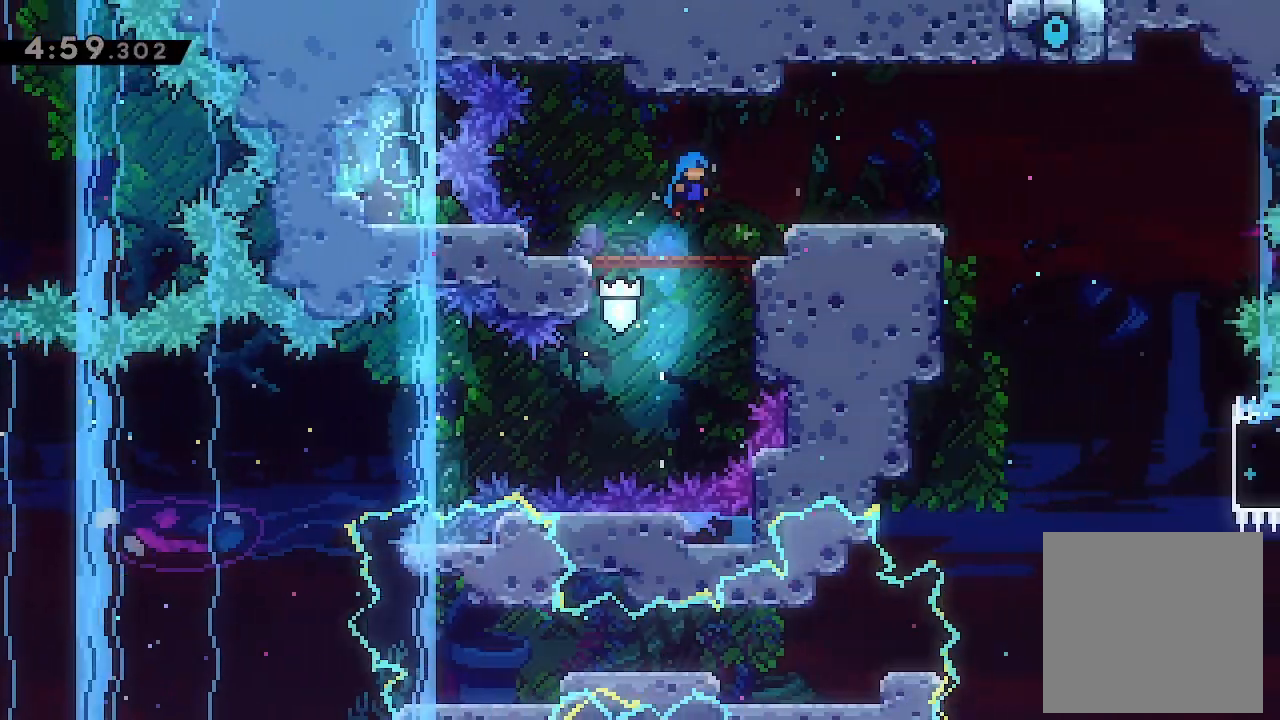
{"buttons": ["DPAD_RIGHT"], "left_stick": "center", "events": [[67, "DPAD_RIGHT", "up"], [267, "DPAD_RIGHT", "down"], [400, "A", "down"], [467, "A", "up"]]}
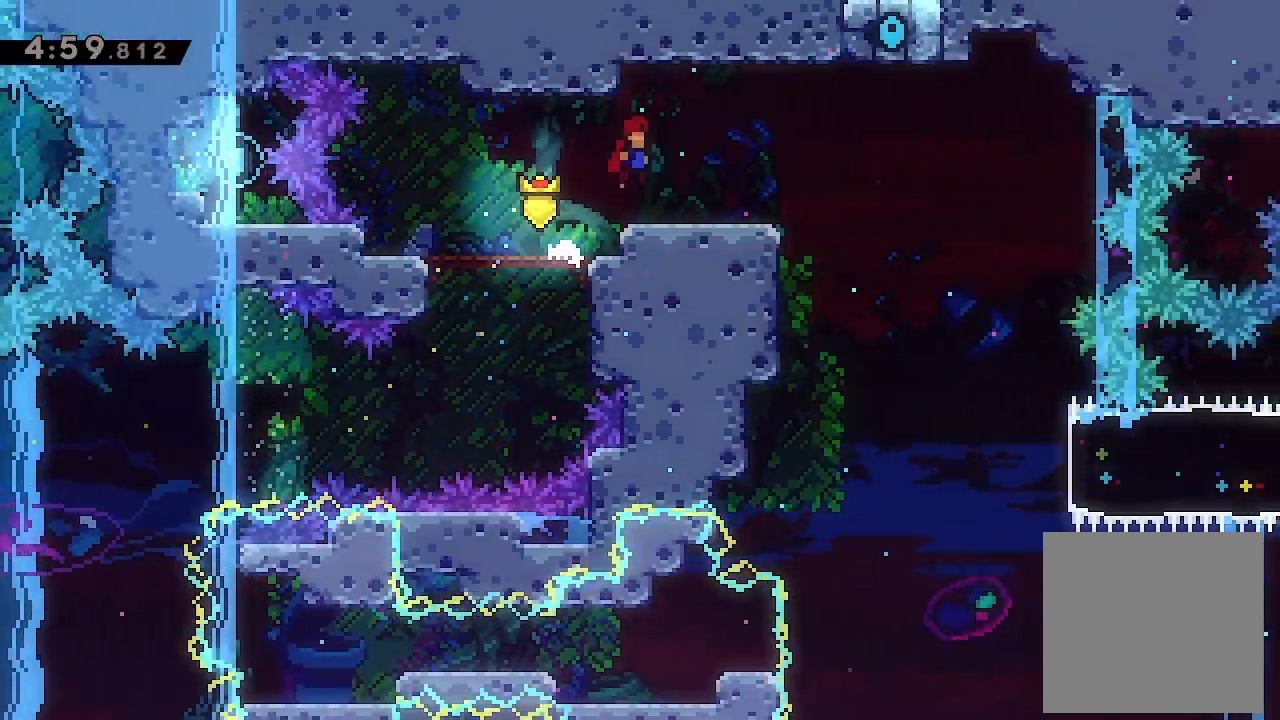
{"buttons": ["DPAD_RIGHT"], "left_stick": "center", "events": []}
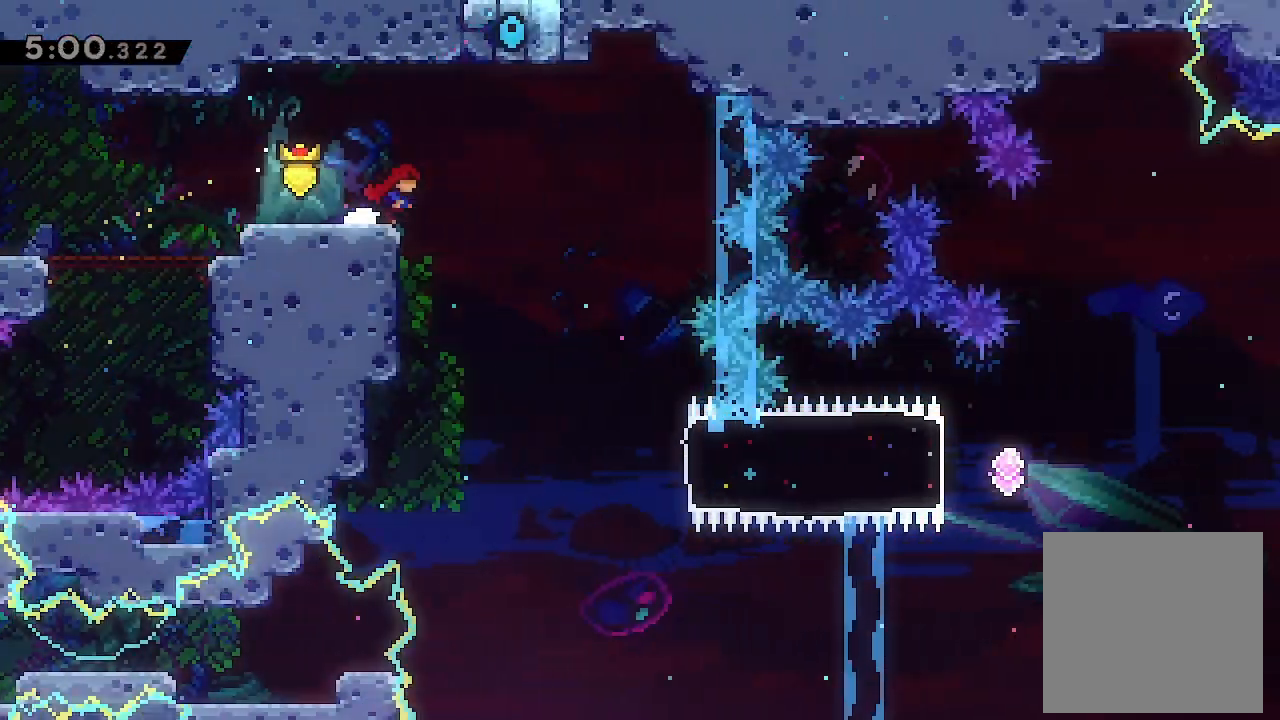
{"buttons": ["DPAD_RIGHT"], "left_stick": "center", "events": []}
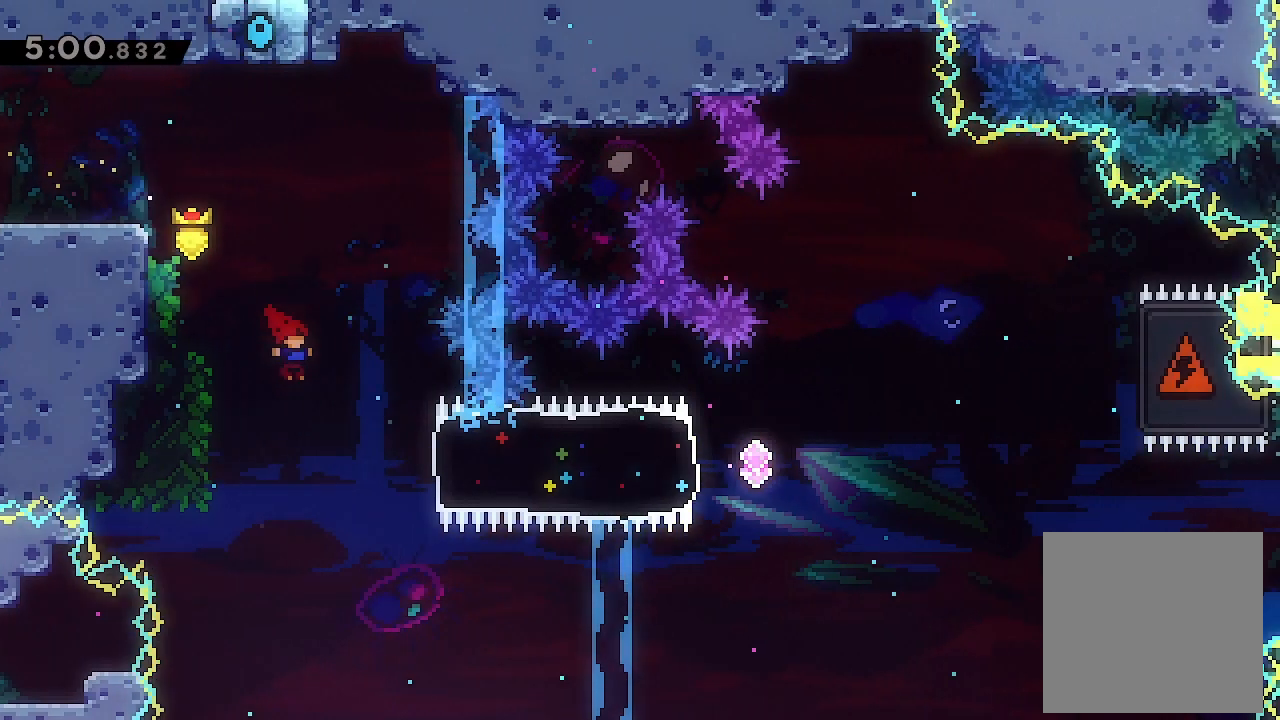
{"buttons": ["DPAD_RIGHT"], "left_stick": "center", "events": [[200, "Y", "down"], [300, "Y", "up"]]}
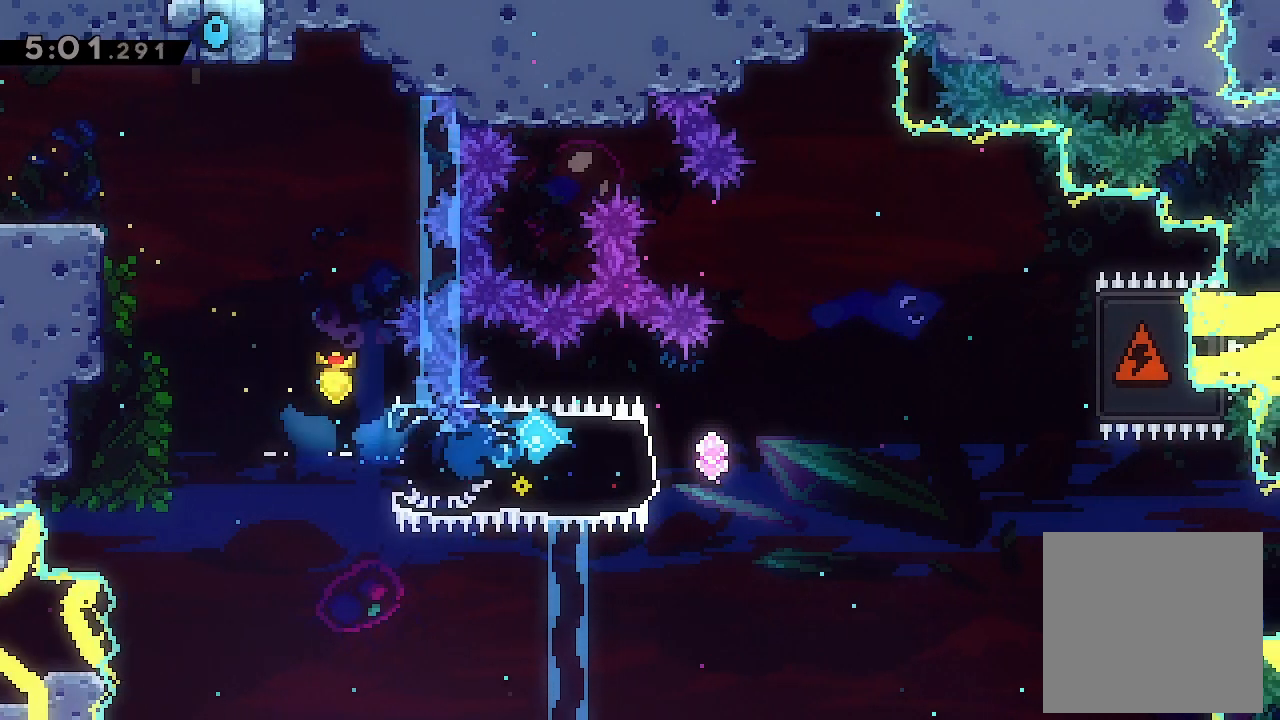
{"buttons": ["L2", "DPAD_RIGHT"], "left_stick": "center", "events": [[167, "L2", "down"], [233, "A", "down"], [400, "A", "up"]]}
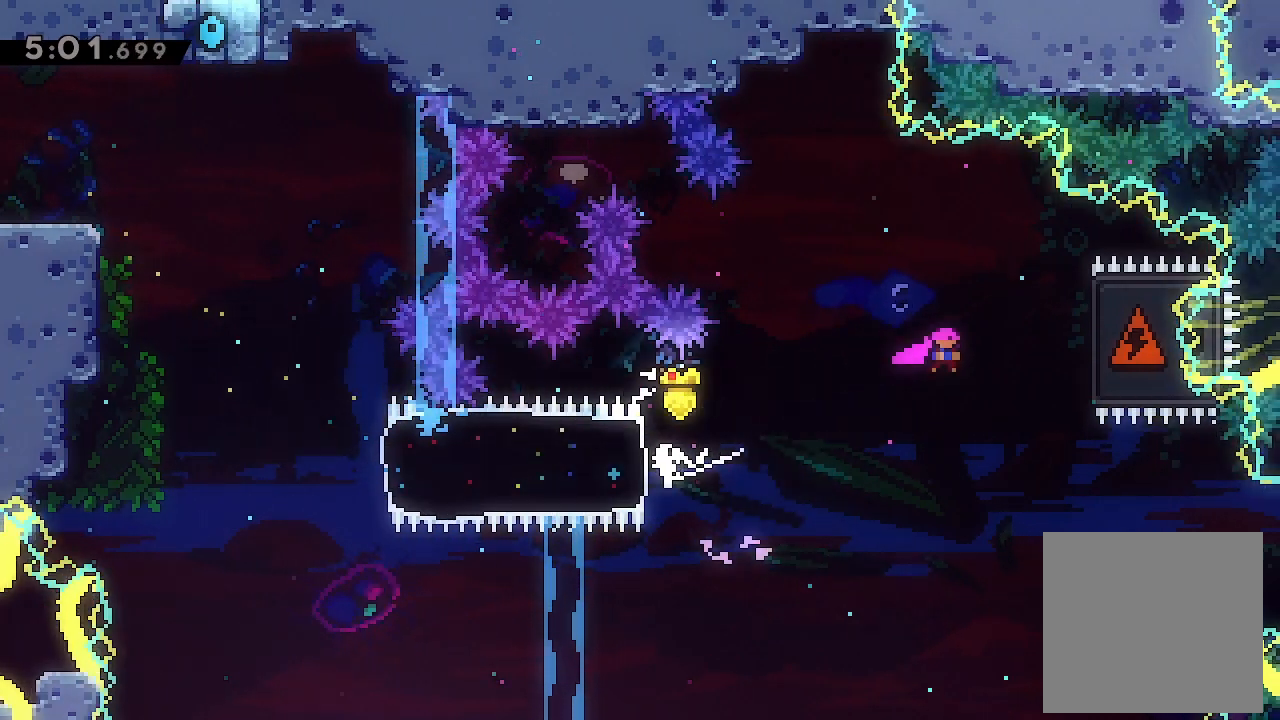
{"buttons": ["X", "L2", "DPAD_RIGHT"], "left_stick": "center", "events": [[400, "X", "down"]]}